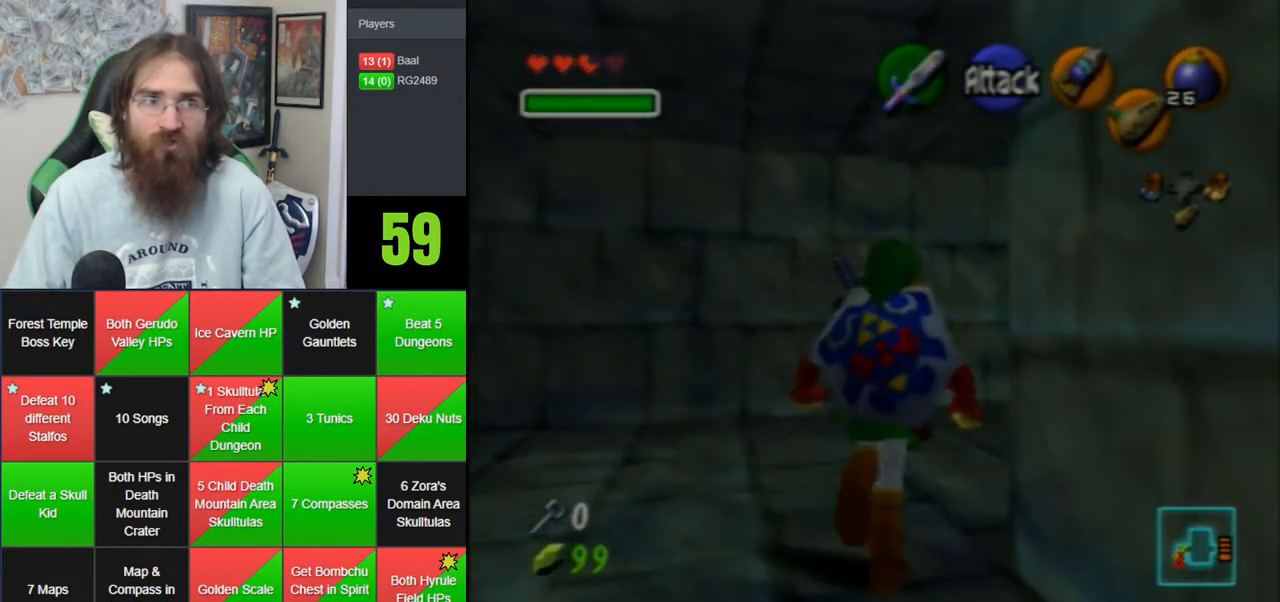
Gameplay with a controller (Nintendo layout); each line is a JSON object with the inputs held at the frame after it (dt_ms = milliseconds from this image to that frame). "events" lists button and stick changes between this image and that frame as [ms after this image, input, new state], when the widget could be followed in between. Not read: B DPAD_DOWN DPAD_RIGHT DPAD_UP L1 L3 R1 R3 START X Y.
{"dt_ms": 500, "buttons": [], "left_stick": "right", "events": [[133, "left_stick", "right"]]}
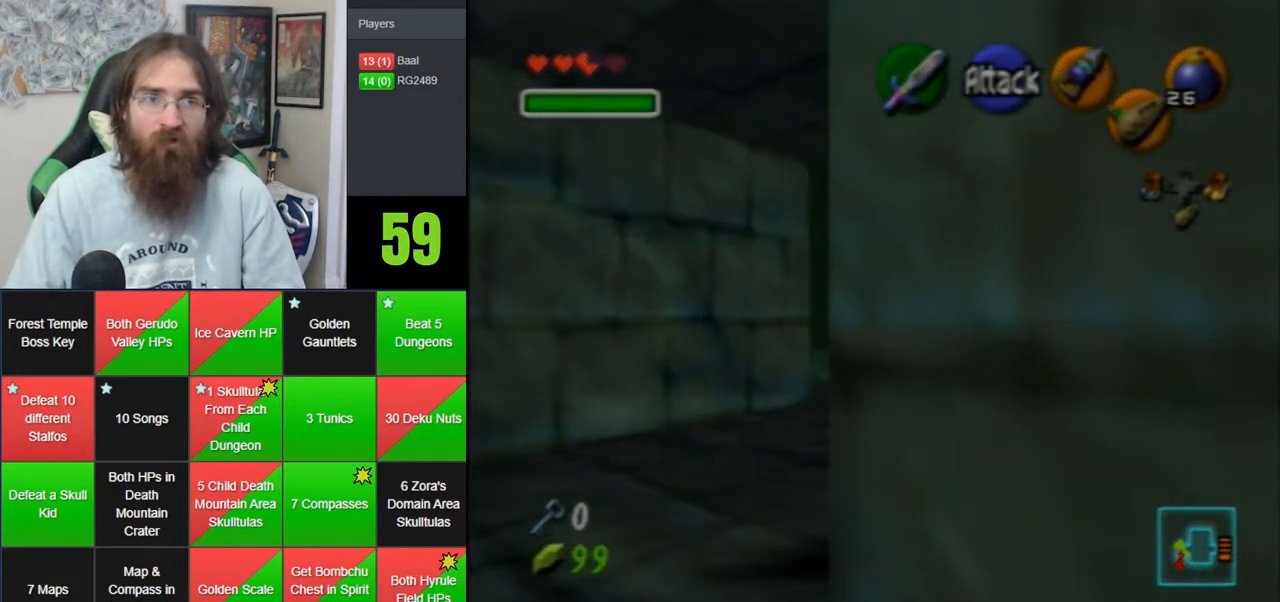
{"dt_ms": 500, "buttons": [], "left_stick": "center", "events": [[167, "Z", "down"], [167, "left_stick", "center"], [283, "Z", "up"]]}
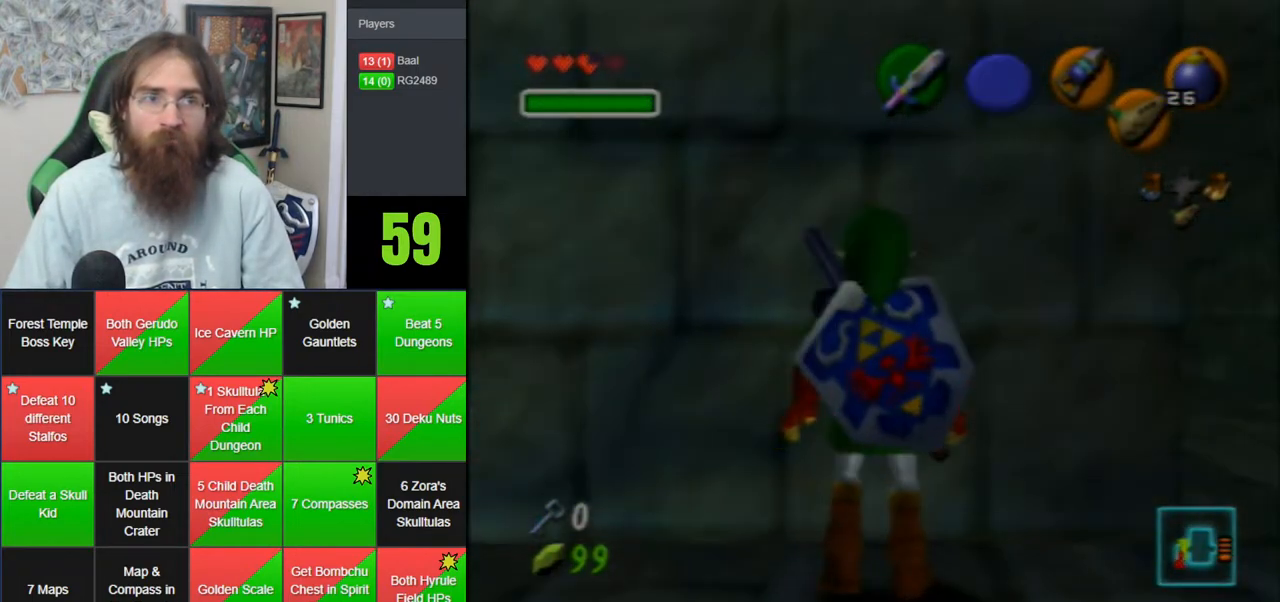
{"dt_ms": 500, "buttons": ["Z"], "left_stick": "down", "events": [[33, "left_stick", "right"], [167, "left_stick", "center"], [183, "Z", "down"], [350, "left_stick", "down"]]}
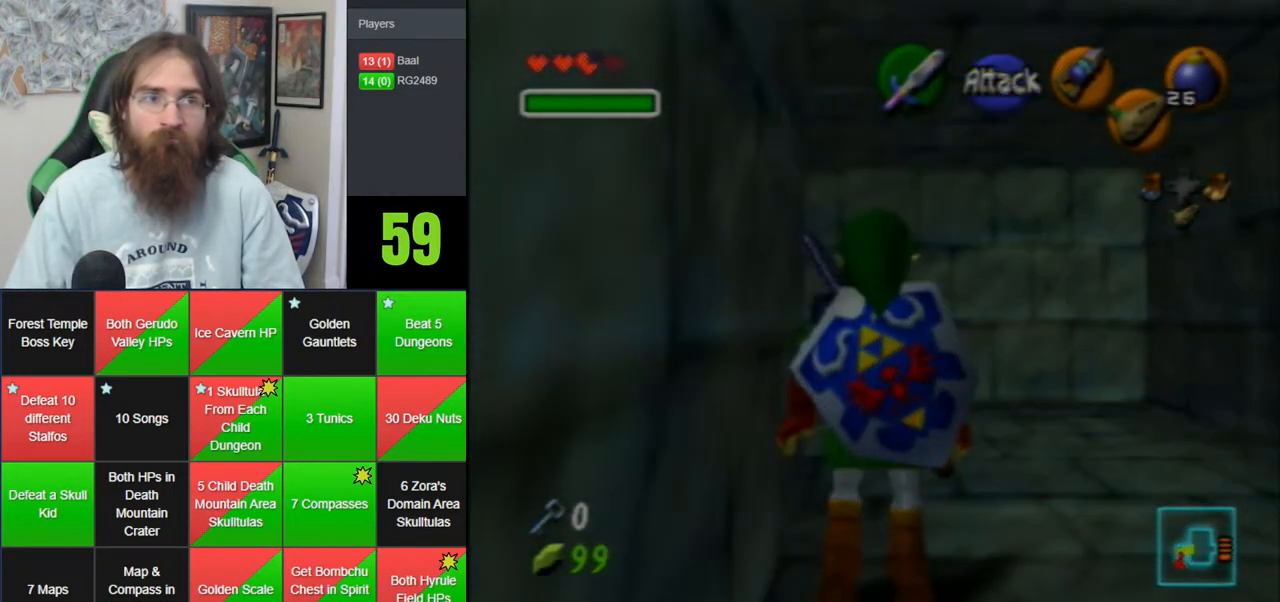
{"dt_ms": 500, "buttons": ["Z"], "left_stick": "down", "events": []}
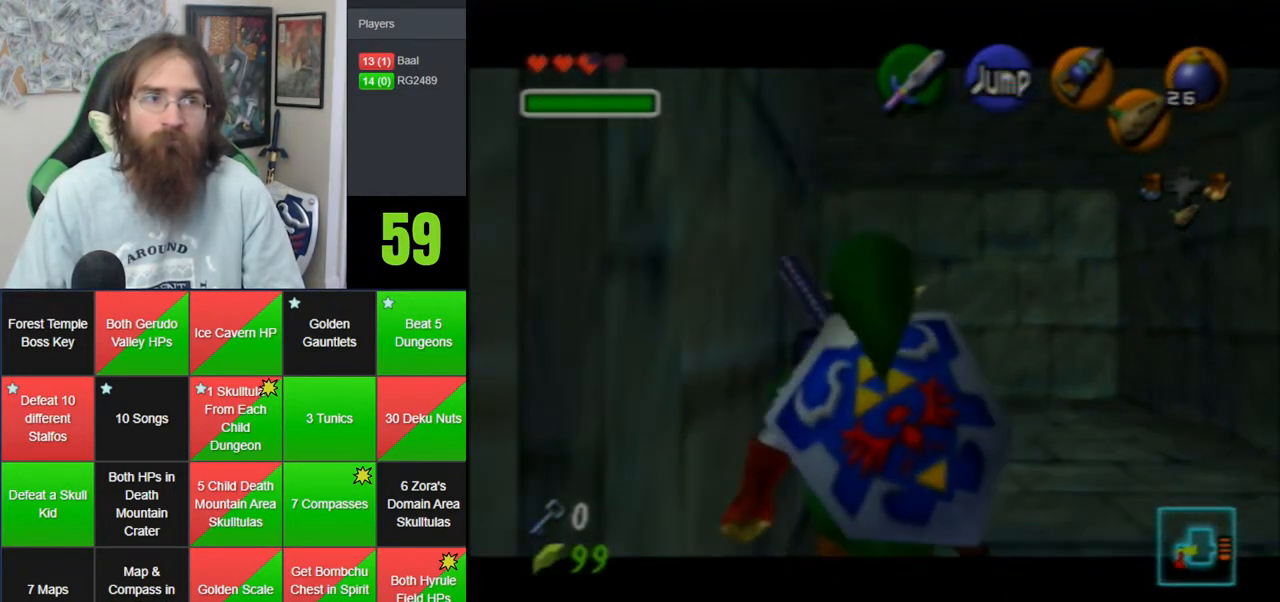
{"dt_ms": 500, "buttons": ["Z"], "left_stick": "down", "events": []}
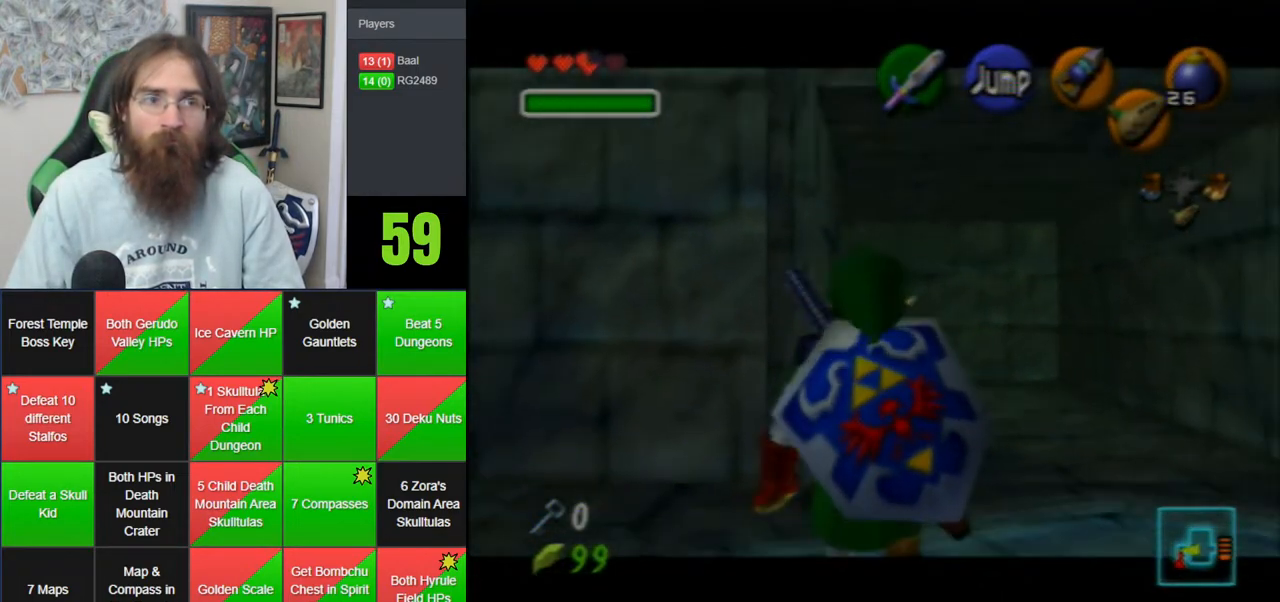
{"dt_ms": 500, "buttons": ["Z"], "left_stick": "down", "events": []}
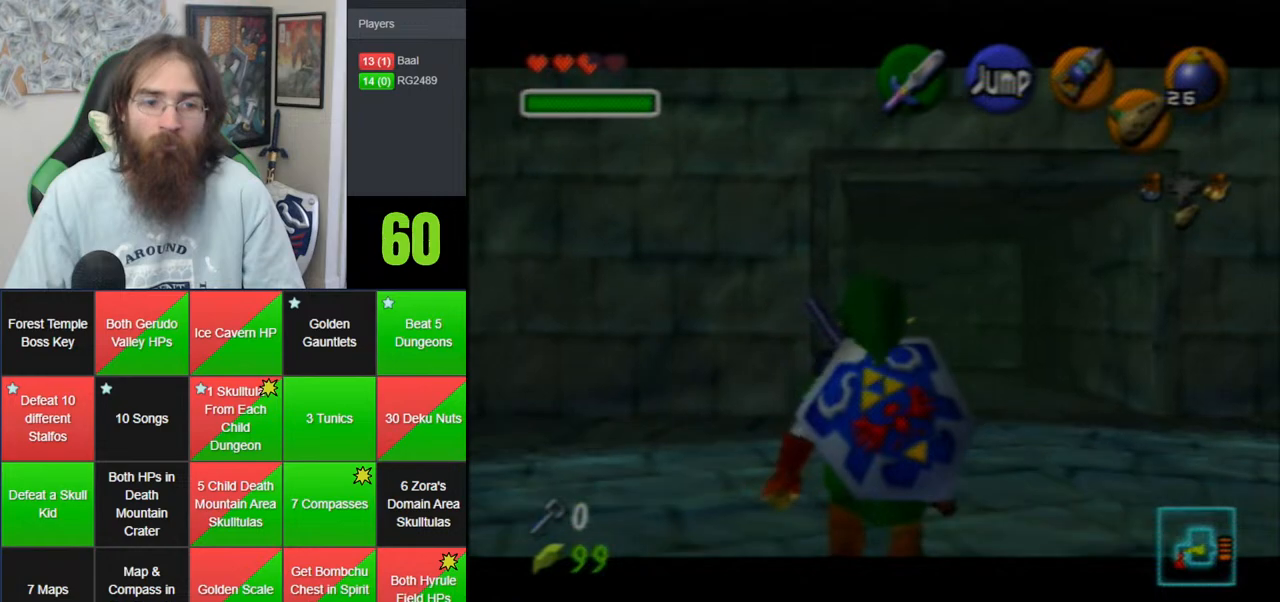
{"dt_ms": 500, "buttons": ["Z"], "left_stick": "down", "events": []}
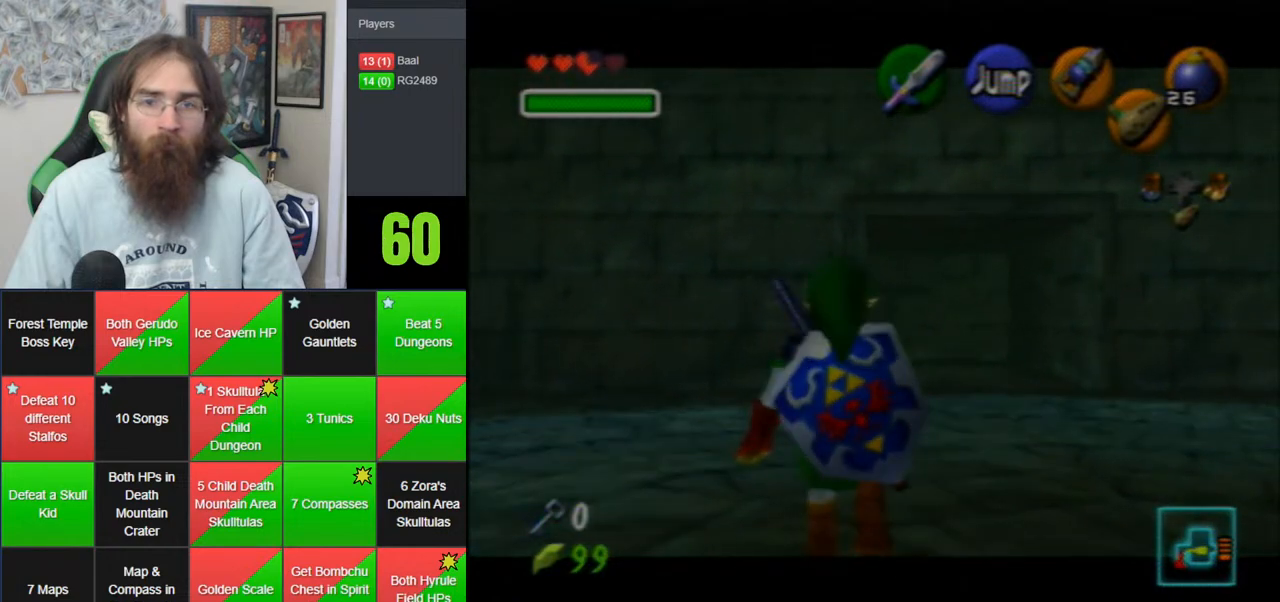
{"dt_ms": 500, "buttons": ["Z"], "left_stick": "down", "events": []}
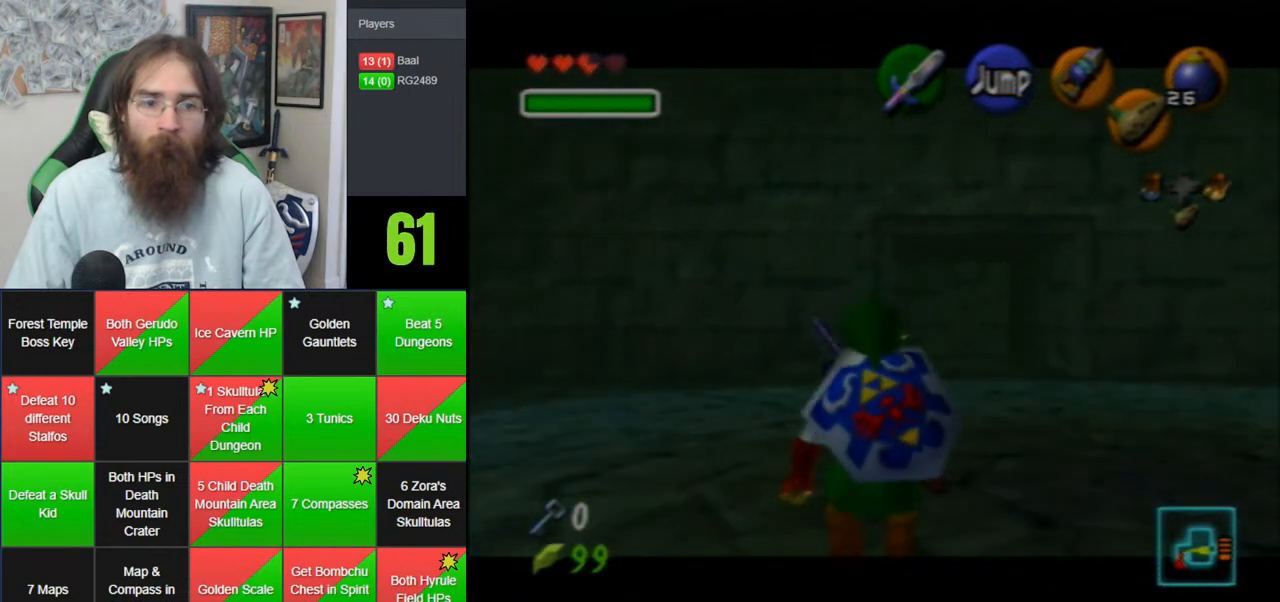
{"dt_ms": 500, "buttons": ["Z"], "left_stick": "down", "events": []}
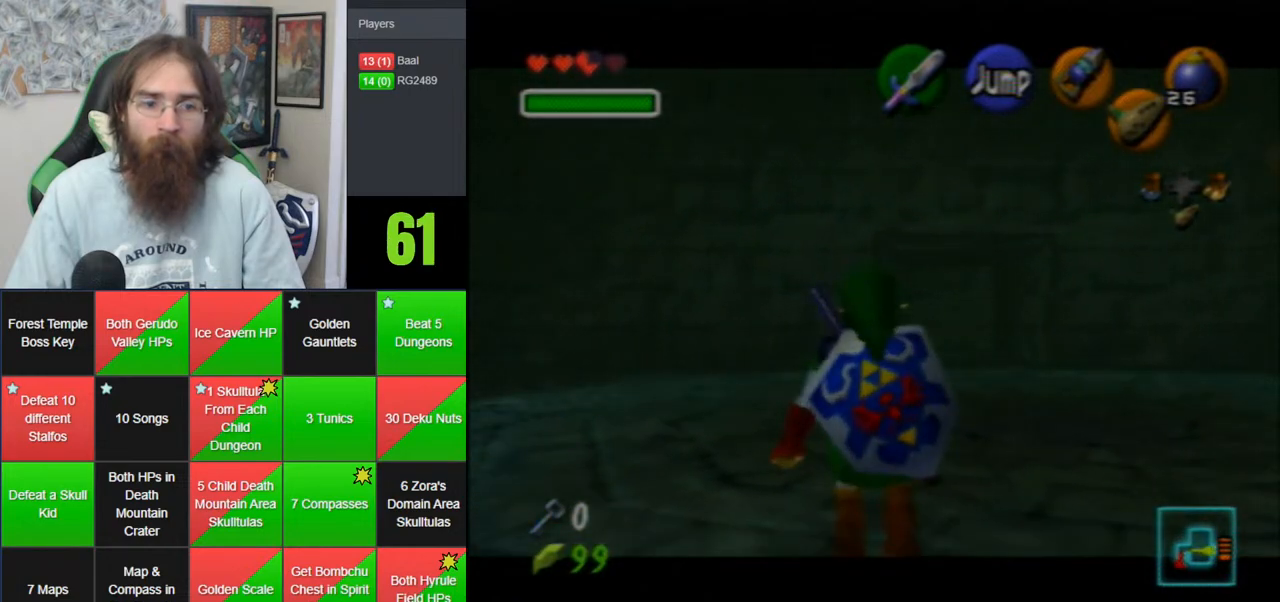
{"dt_ms": 500, "buttons": ["Z"], "left_stick": "down", "events": []}
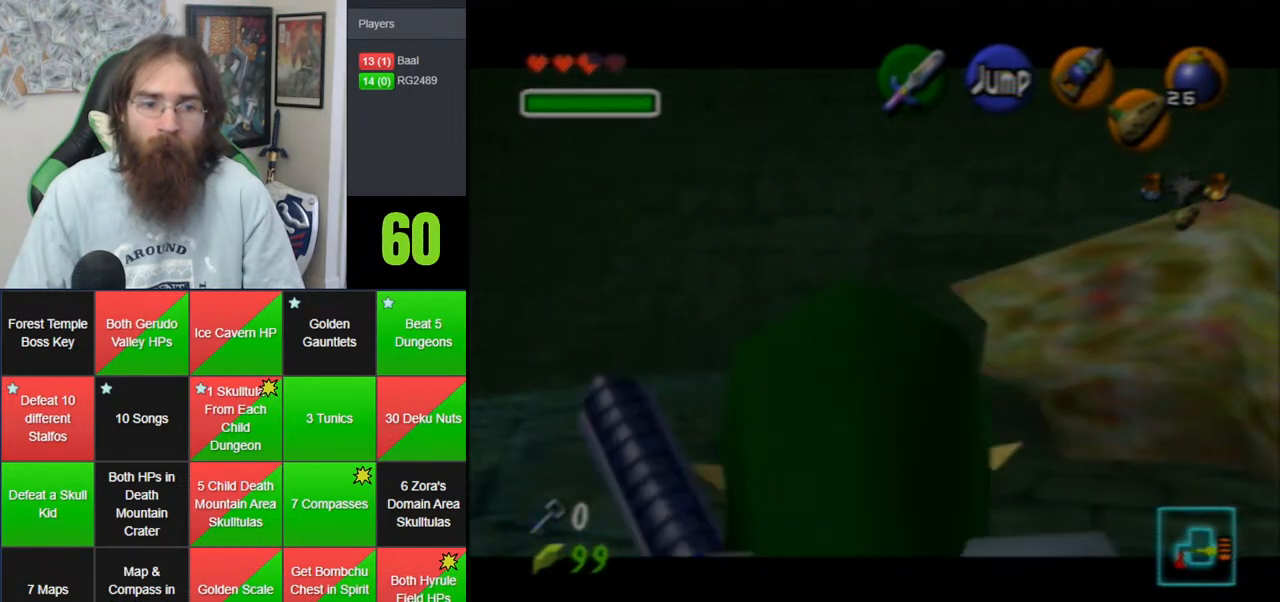
{"dt_ms": 500, "buttons": [], "left_stick": "up", "events": [[33, "Z", "up"], [133, "Z", "down"], [167, "left_stick", "center"], [283, "Z", "up"], [383, "left_stick", "up"]]}
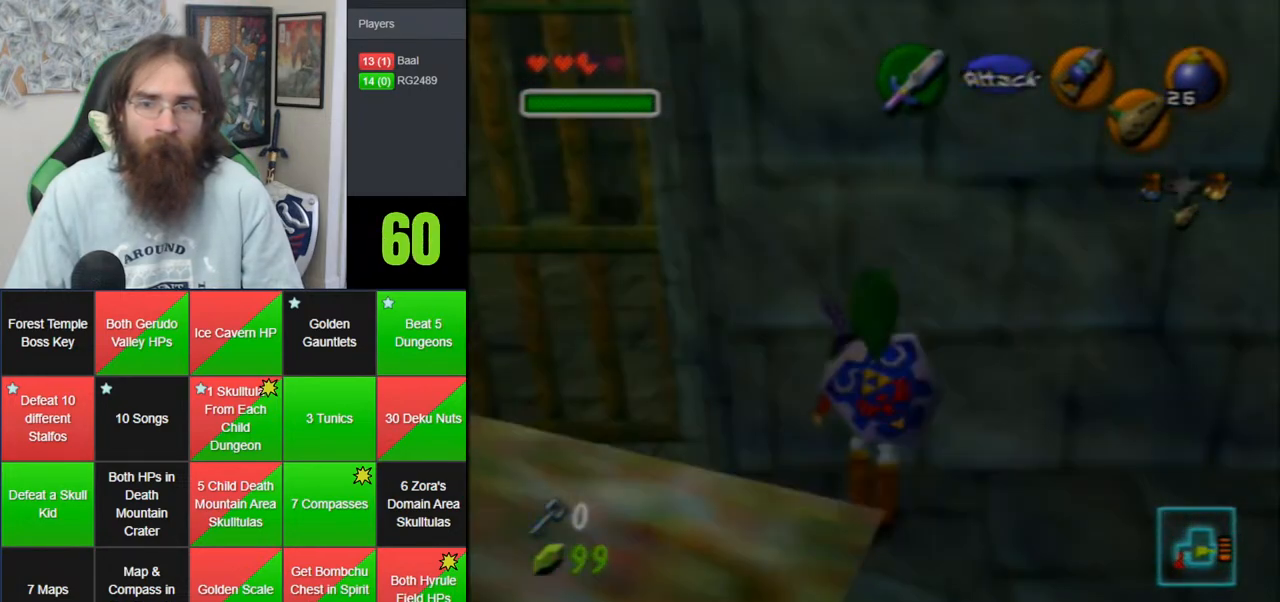
{"dt_ms": 500, "buttons": ["Z"], "left_stick": "center", "events": [[117, "Z", "down"], [117, "left_stick", "center"]]}
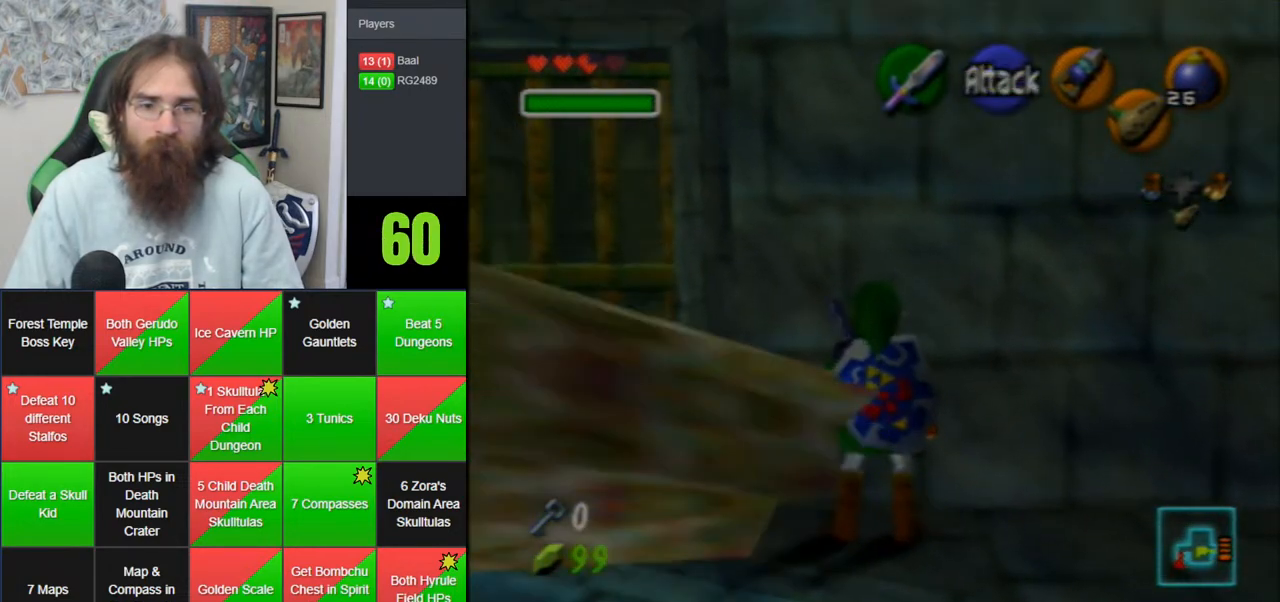
{"dt_ms": 500, "buttons": ["Z"], "left_stick": "center", "events": []}
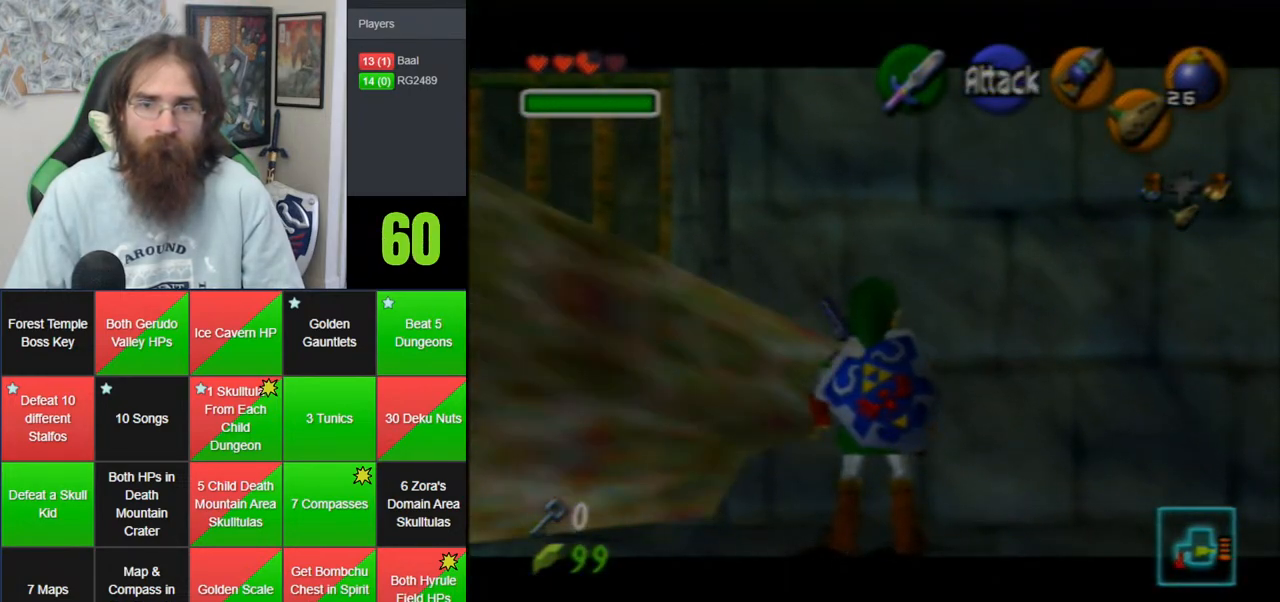
{"dt_ms": 500, "buttons": ["Z"], "left_stick": "center", "events": [[317, "left_stick", "left"], [350, "A", "down"], [467, "A", "up"], [500, "left_stick", "center"]]}
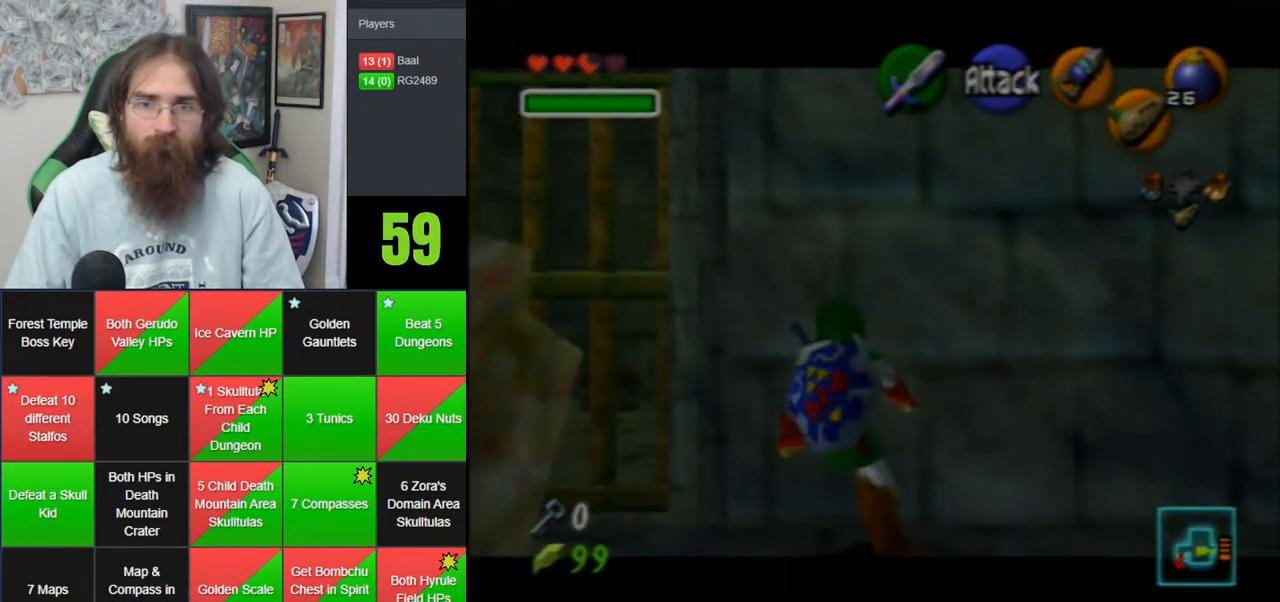
{"dt_ms": 500, "buttons": ["Z"], "left_stick": "center", "events": []}
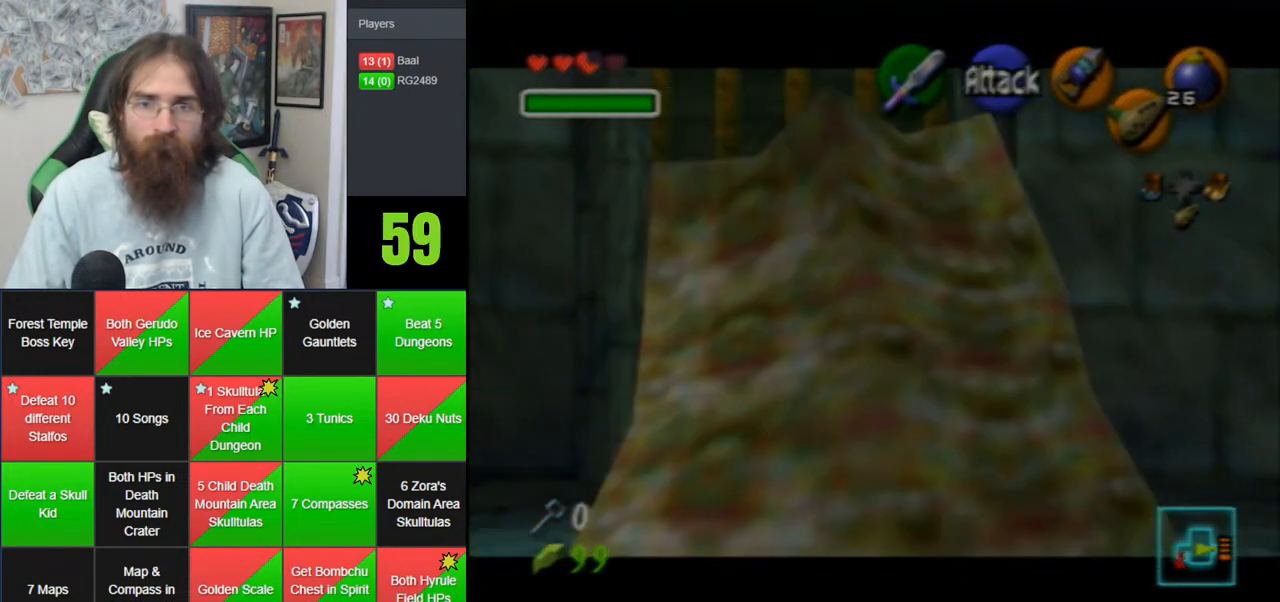
{"dt_ms": 500, "buttons": ["Z"], "left_stick": "center", "events": [[167, "left_stick", "left"], [183, "A", "down"], [317, "A", "up"], [350, "left_stick", "center"]]}
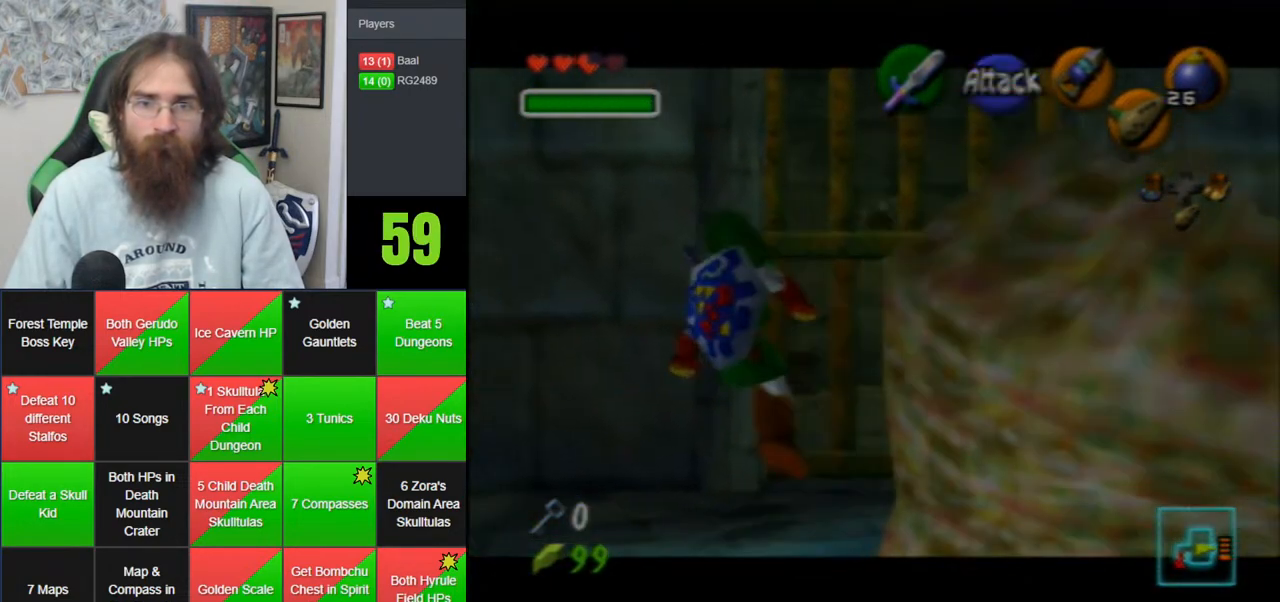
{"dt_ms": 500, "buttons": ["A", "Z"], "left_stick": "left", "events": [[433, "left_stick", "left"], [467, "A", "down"]]}
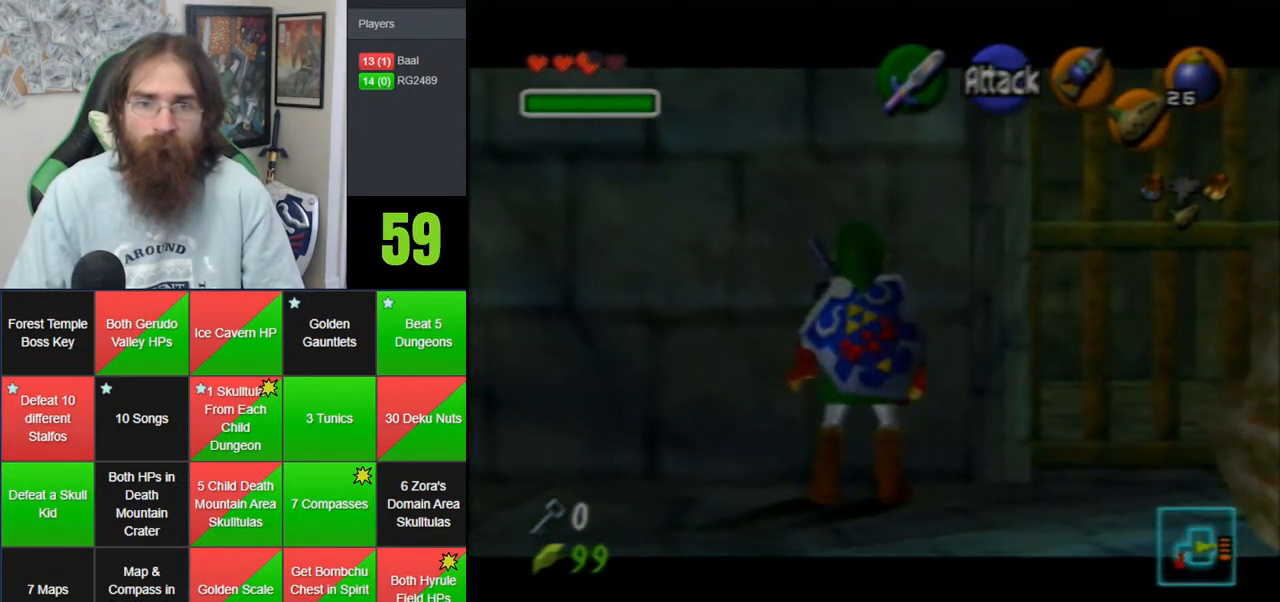
{"dt_ms": 500, "buttons": [], "left_stick": "center", "events": [[133, "A", "up"], [133, "Z", "up"], [133, "left_stick", "center"]]}
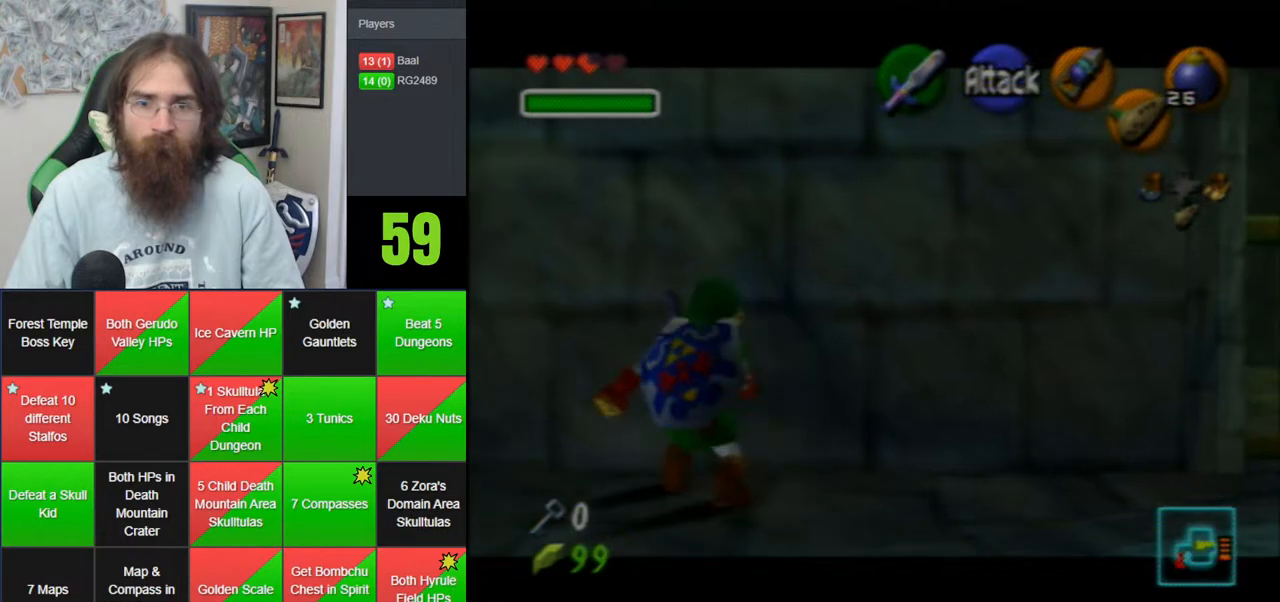
{"dt_ms": 1000, "buttons": ["C_LEFT"], "left_stick": "center", "events": [[717, "C_LEFT", "down"]]}
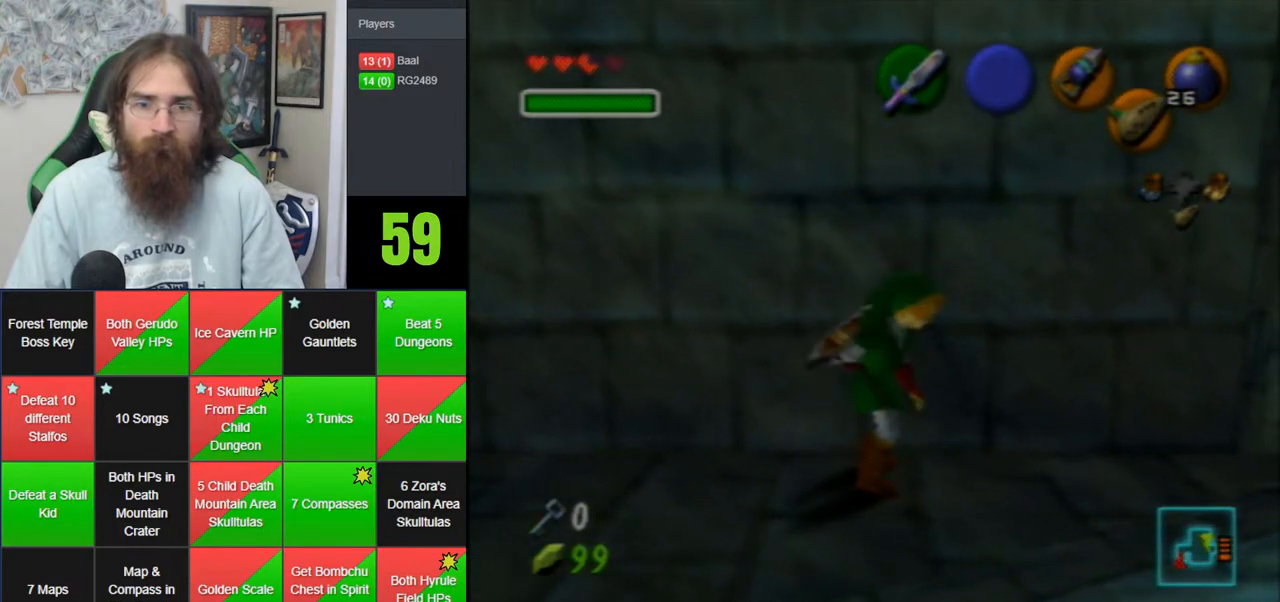
{"dt_ms": 500, "buttons": ["C_LEFT"], "left_stick": "center", "events": []}
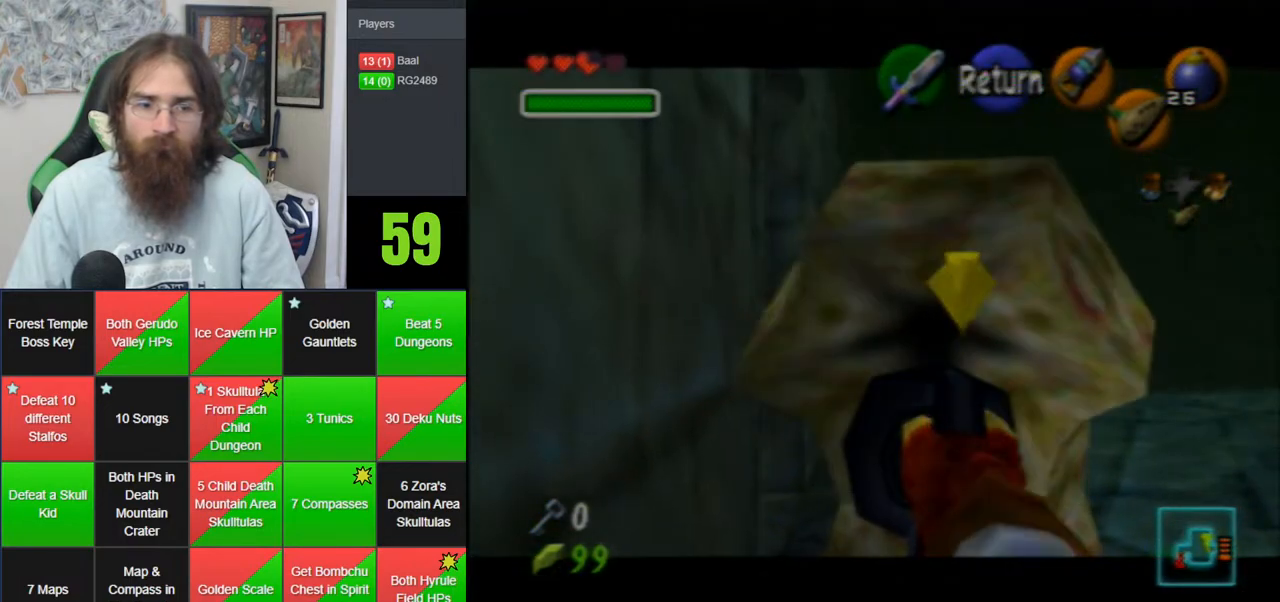
{"dt_ms": 500, "buttons": ["C_LEFT"], "left_stick": "center", "events": []}
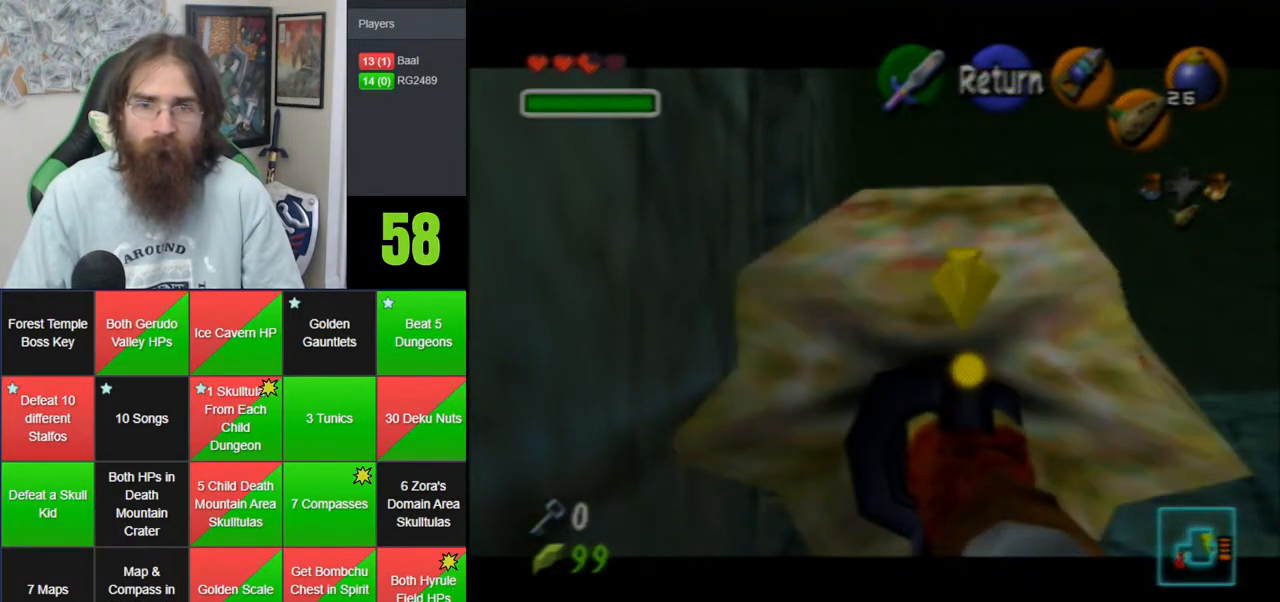
{"dt_ms": 500, "buttons": ["C_LEFT"], "left_stick": "center", "events": []}
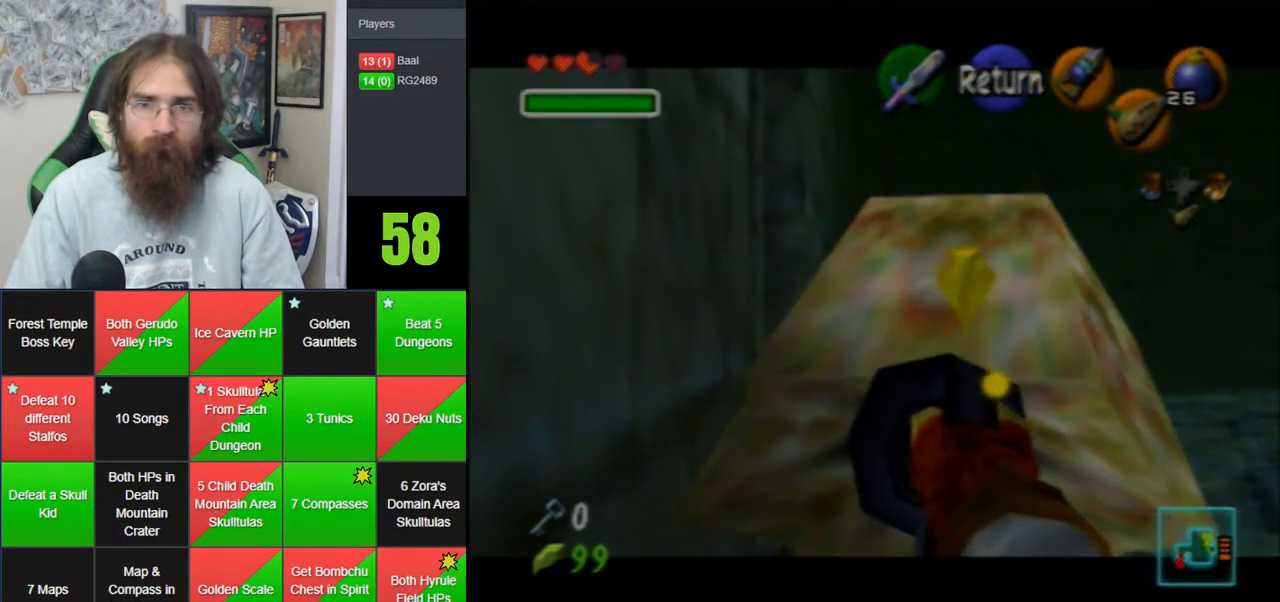
{"dt_ms": 500, "buttons": ["C_LEFT"], "left_stick": "center", "events": []}
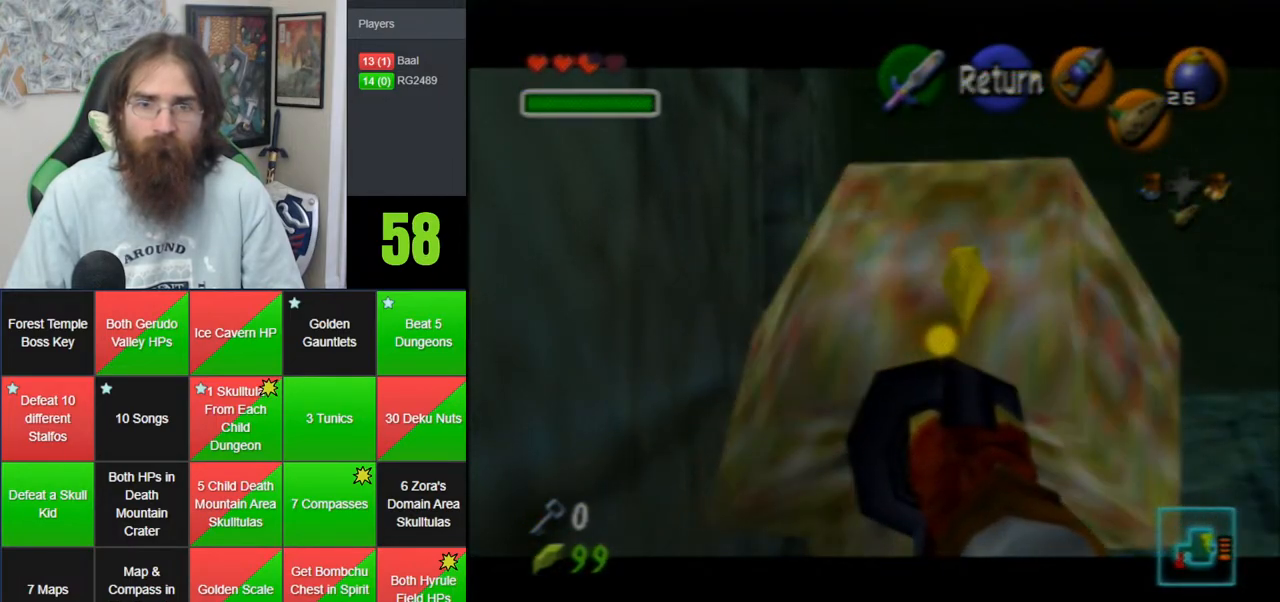
{"dt_ms": 500, "buttons": ["C_LEFT"], "left_stick": "center", "events": []}
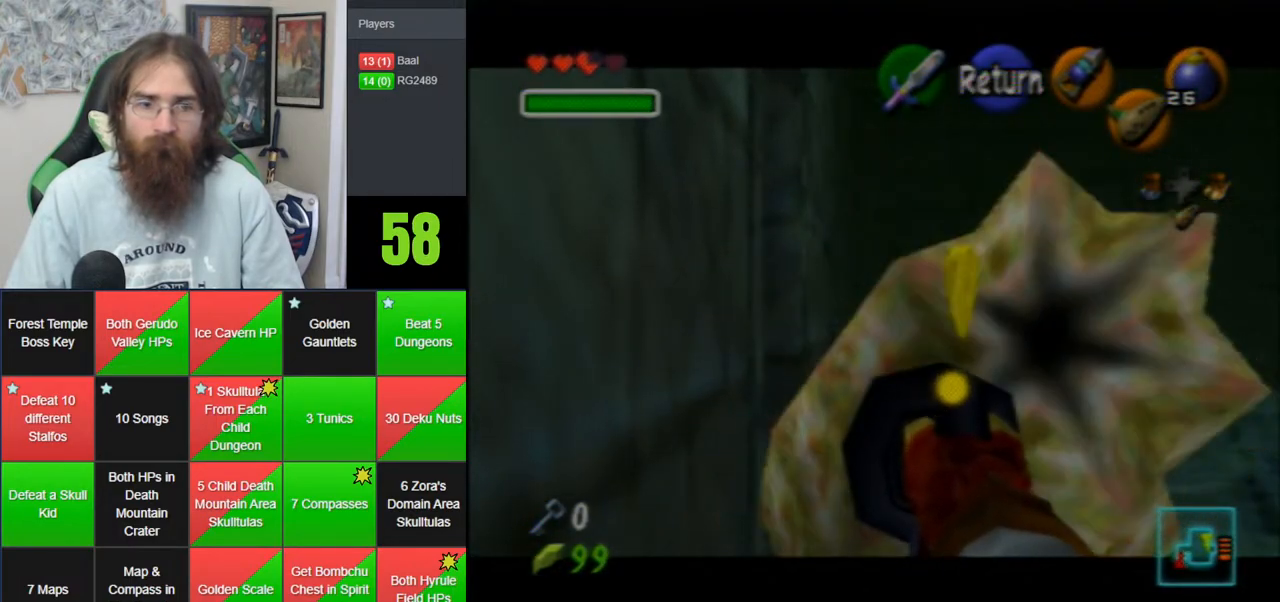
{"dt_ms": 500, "buttons": [], "left_stick": "center", "events": [[67, "C_LEFT", "up"]]}
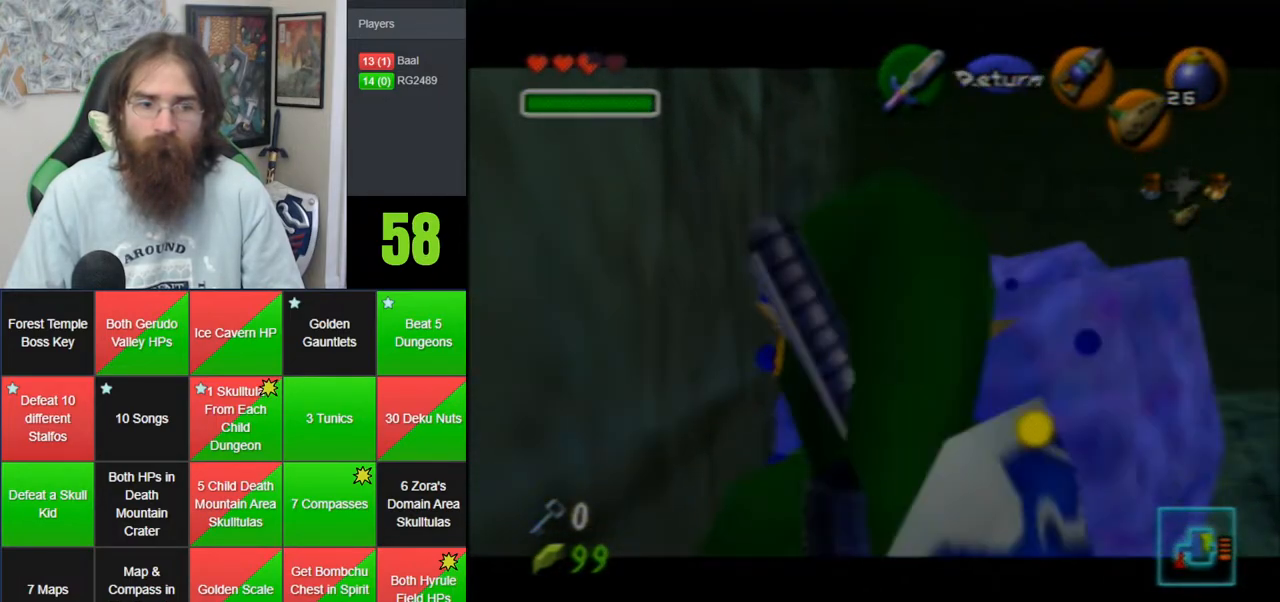
{"dt_ms": 500, "buttons": ["Z", "C_LEFT"], "left_stick": "right", "events": [[67, "left_stick", "left"], [217, "Z", "down"], [250, "left_stick", "right"], [350, "C_LEFT", "down"]]}
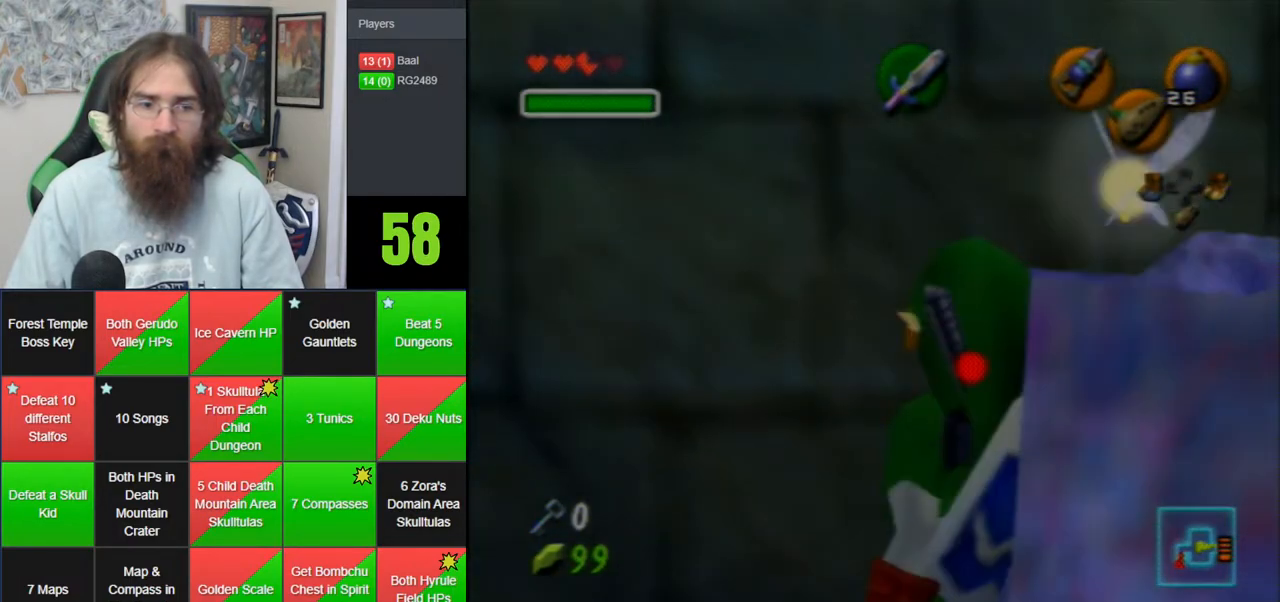
{"dt_ms": 500, "buttons": ["Z"], "left_stick": "right", "events": [[500, "C_LEFT", "up"]]}
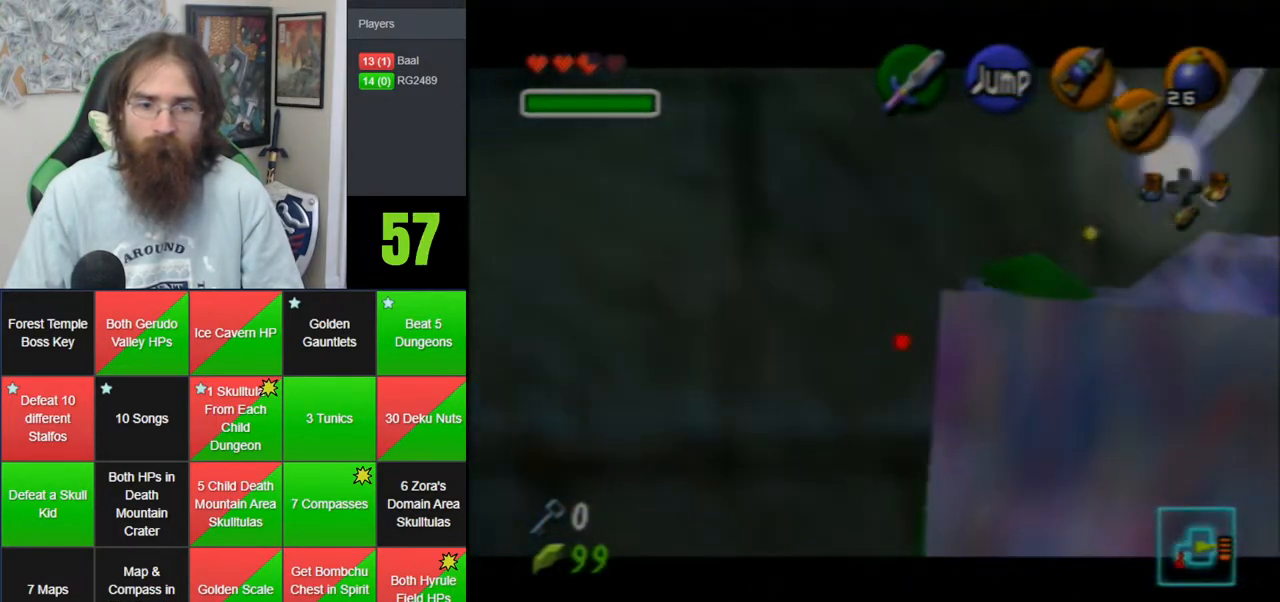
{"dt_ms": 500, "buttons": [], "left_stick": "up", "events": [[367, "left_stick", "up-right"], [400, "Z", "up"], [500, "left_stick", "up"]]}
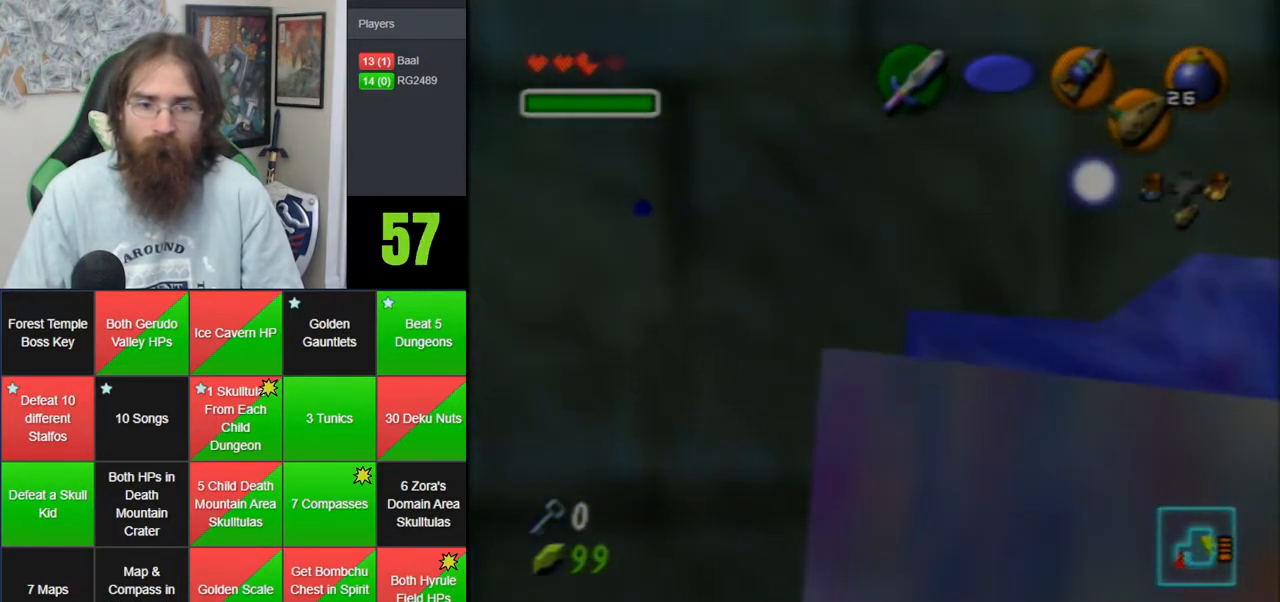
{"dt_ms": 500, "buttons": [], "left_stick": "up-right", "events": [[400, "left_stick", "up-right"]]}
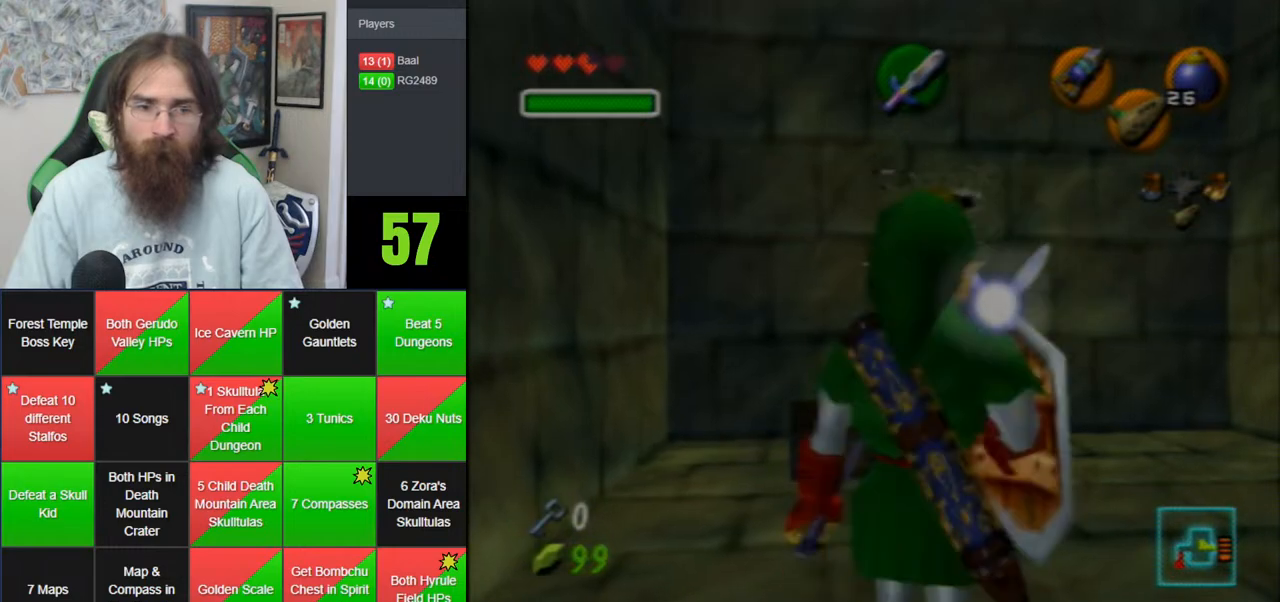
{"dt_ms": 500, "buttons": ["A", "Z"], "left_stick": "up", "events": [[33, "left_stick", "up"], [183, "Z", "down"], [283, "A", "down"], [383, "A", "up"], [450, "A", "down"]]}
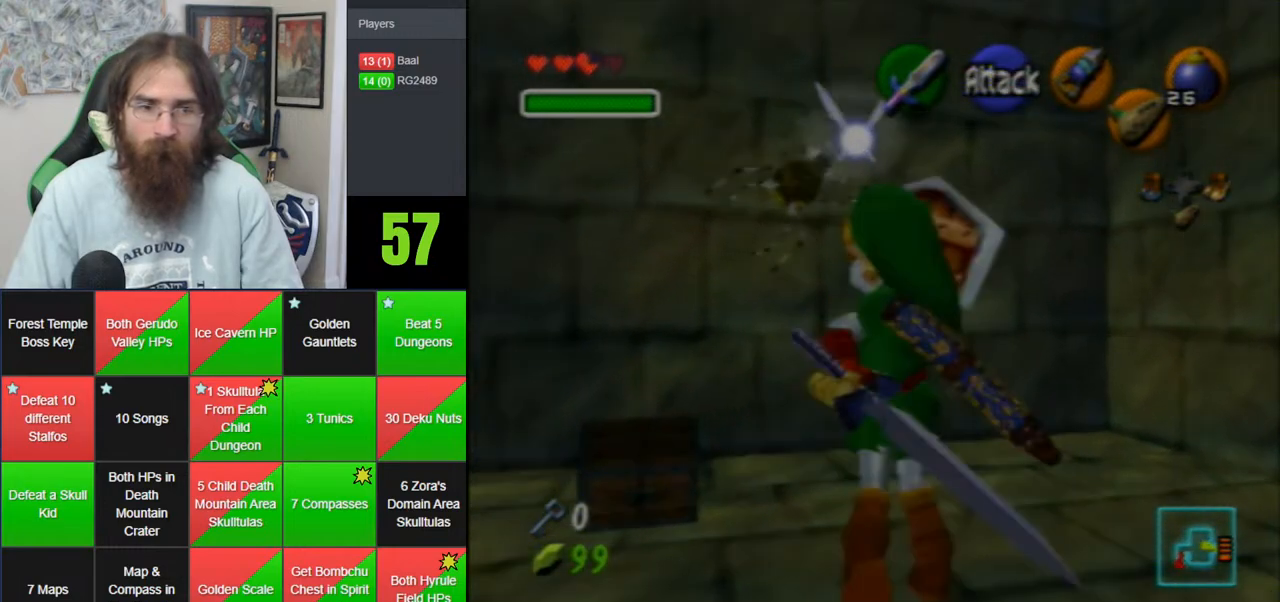
{"dt_ms": 500, "buttons": [], "left_stick": "center", "events": [[67, "A", "up"], [117, "Z", "up"], [150, "left_stick", "center"]]}